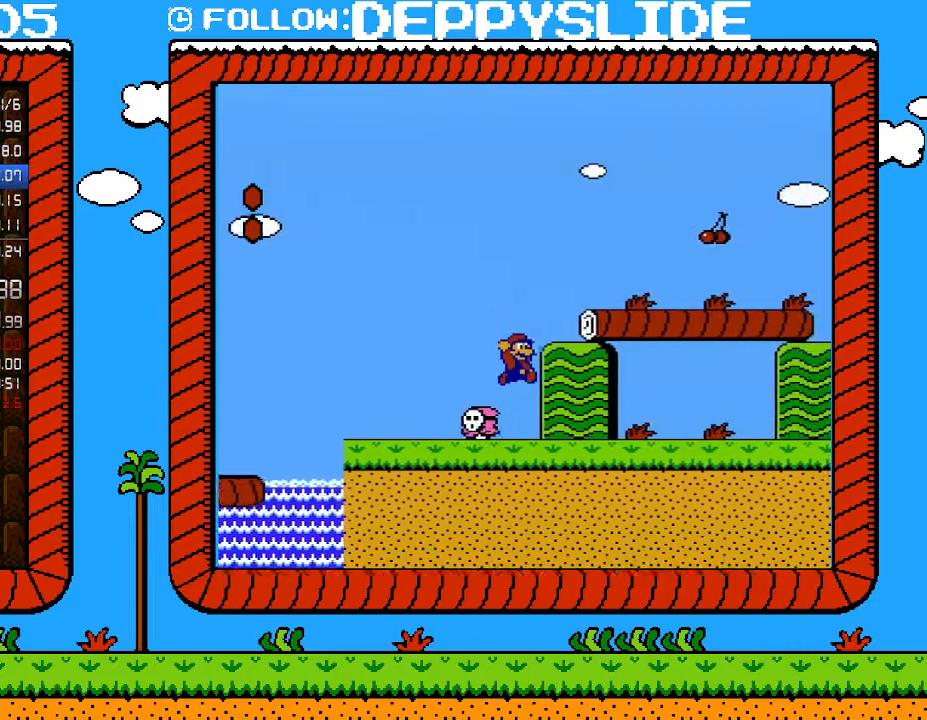
Gameplay with a controller (Nintendo layout); each line is a JSON object with the inputs held at the frame after it. "events" lists button and stick changes between this image and that frame as [ms after this image, input, new state], when the widget could be followed in between. Not read: L3 R3.
{"buttons": ["B", "DPAD_RIGHT"], "events": []}
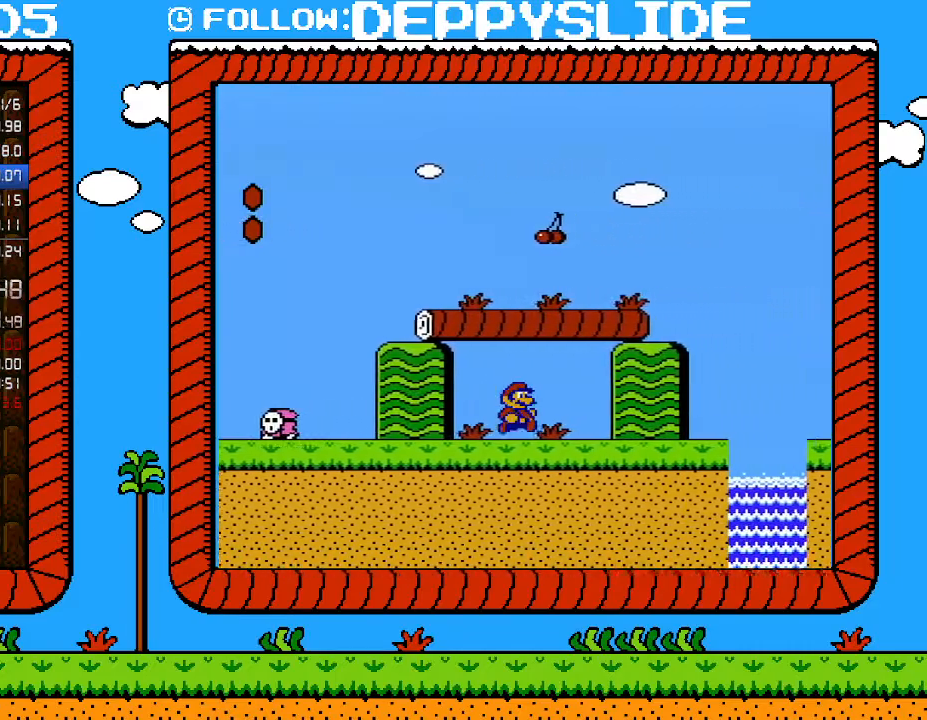
{"buttons": ["A", "B", "DPAD_RIGHT"], "events": [[483, "A", "down"]]}
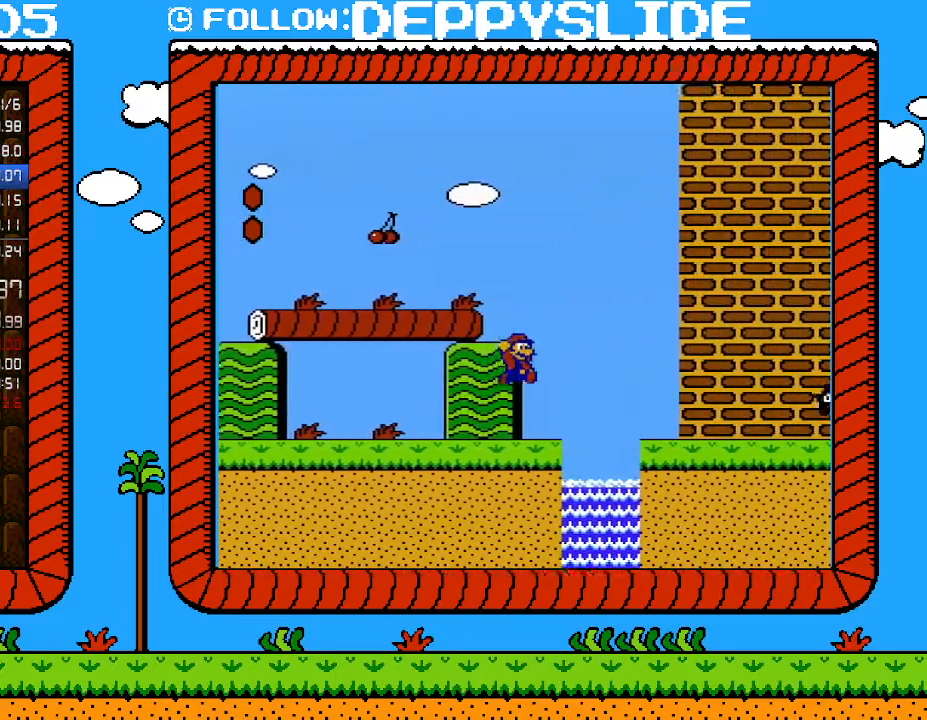
{"buttons": ["B"], "events": [[83, "A", "up"], [267, "DPAD_UP", "down"], [367, "DPAD_RIGHT", "up"], [400, "DPAD_LEFT", "down"], [400, "DPAD_UP", "up"], [500, "DPAD_LEFT", "up"]]}
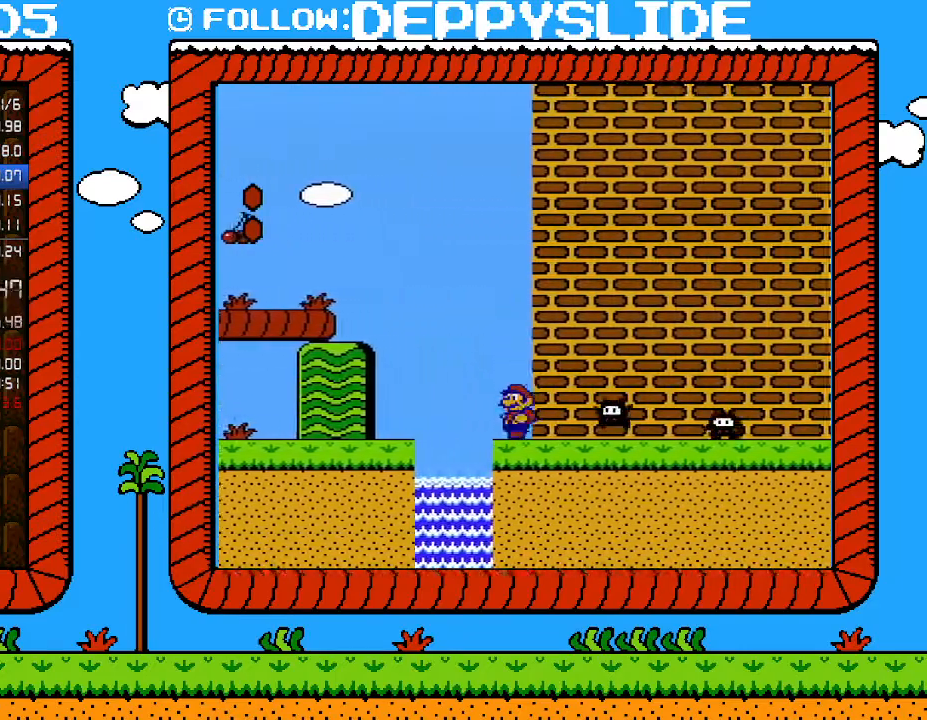
{"buttons": ["B", "DPAD_RIGHT"], "events": [[83, "A", "down"], [217, "DPAD_RIGHT", "down"], [267, "A", "up"]]}
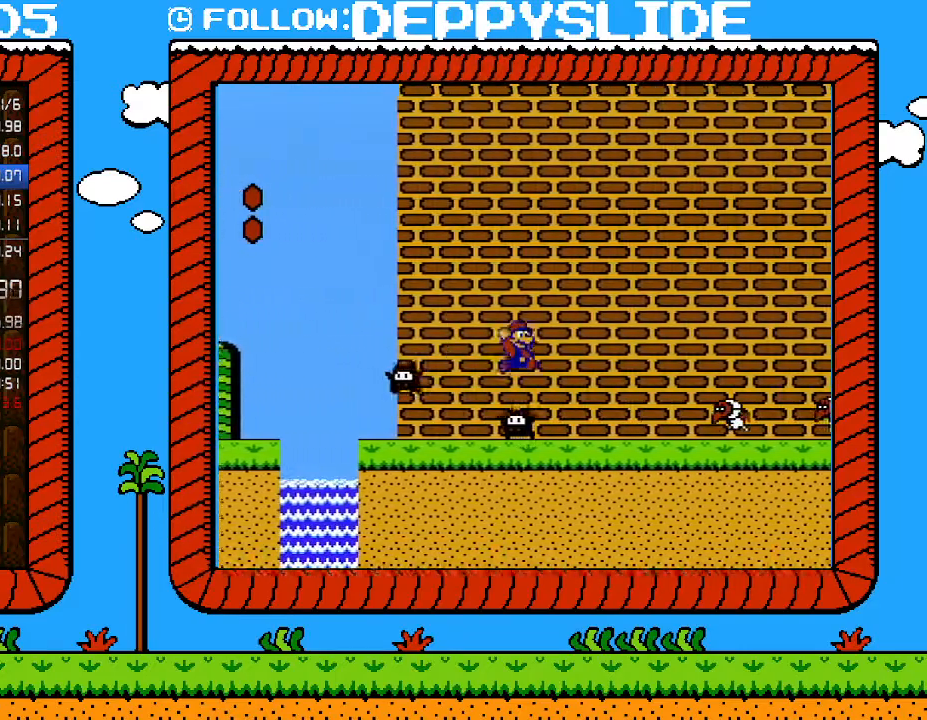
{"buttons": ["A", "B", "DPAD_RIGHT"], "events": [[333, "A", "down"]]}
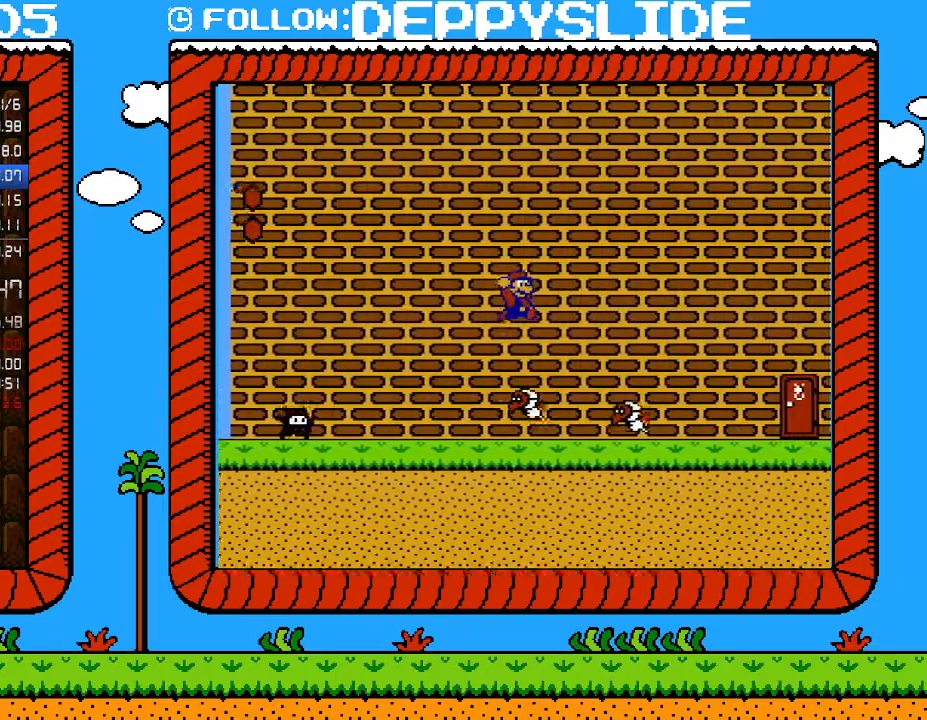
{"buttons": ["B", "DPAD_RIGHT"], "events": [[400, "A", "up"]]}
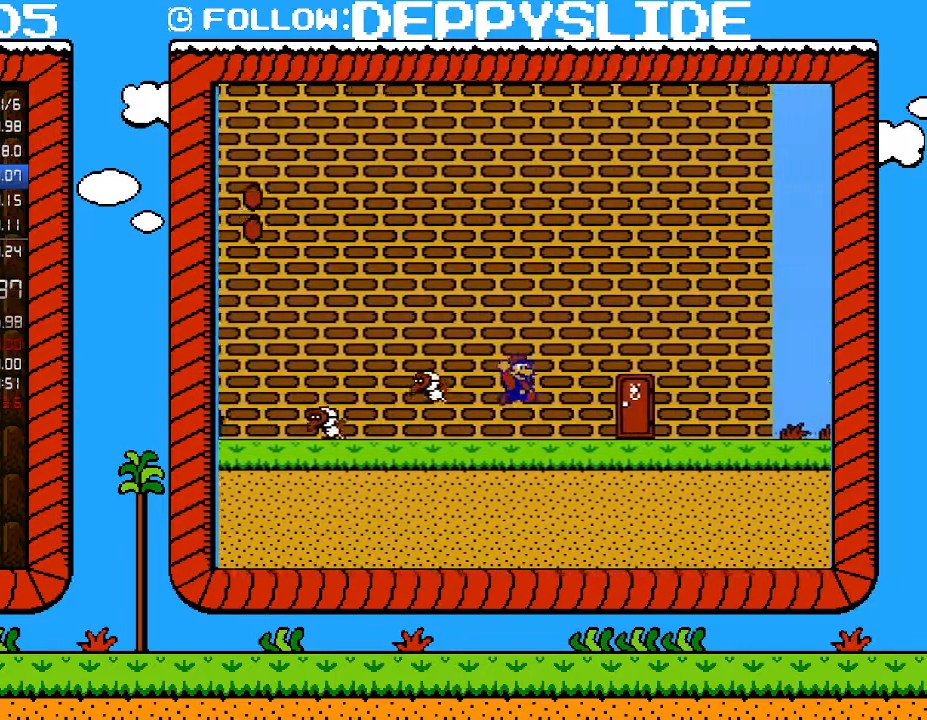
{"buttons": ["B", "DPAD_UP"], "events": [[367, "DPAD_RIGHT", "up"], [433, "DPAD_UP", "down"]]}
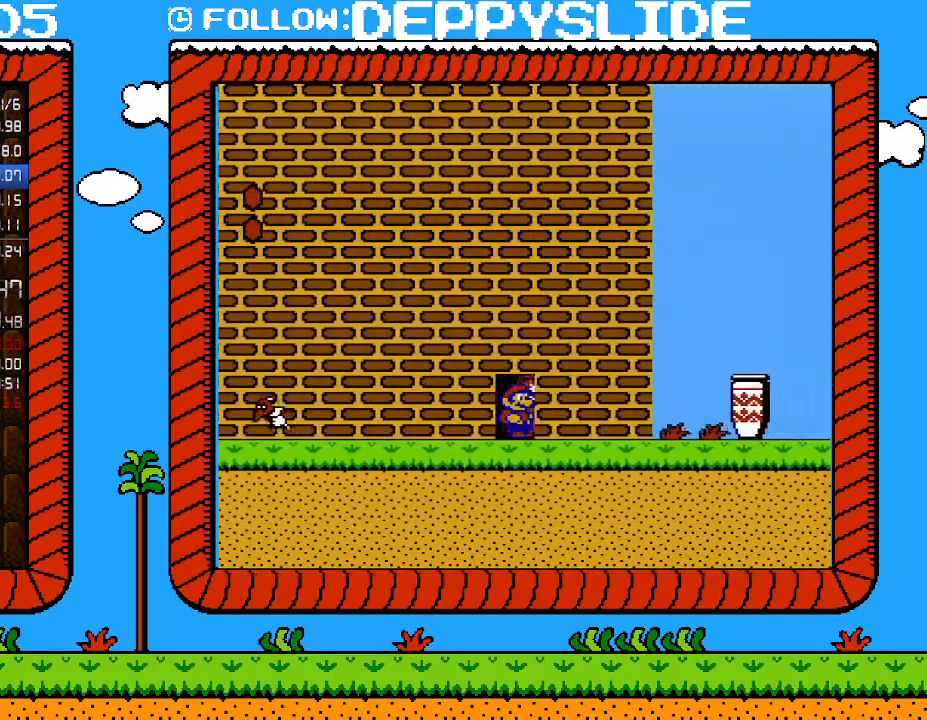
{"buttons": ["B"], "events": [[83, "DPAD_UP", "up"]]}
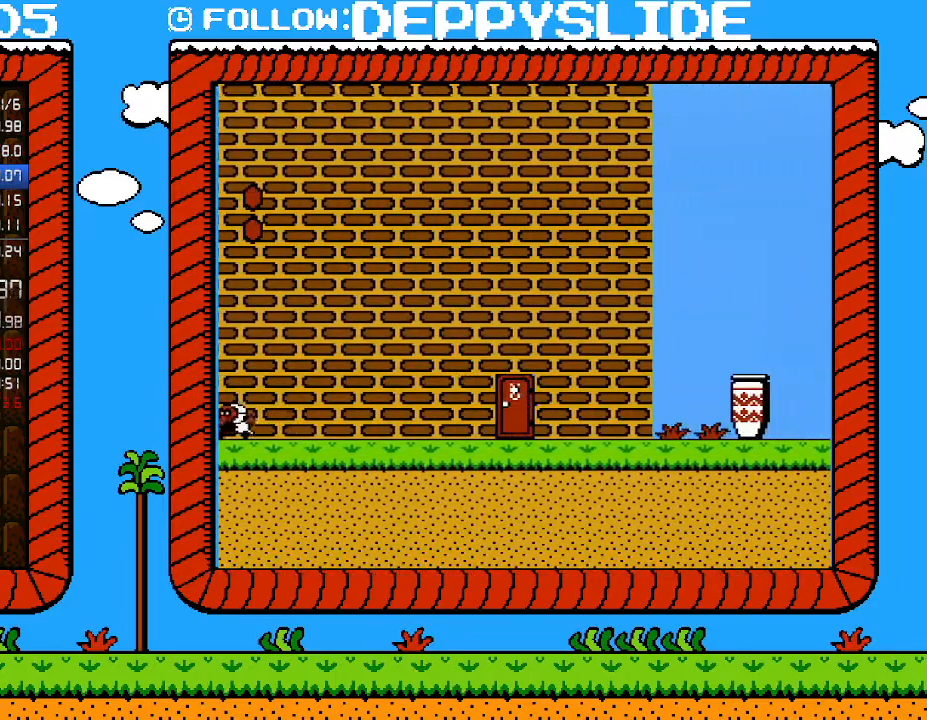
{"buttons": ["B", "DPAD_RIGHT"], "events": [[467, "DPAD_RIGHT", "down"]]}
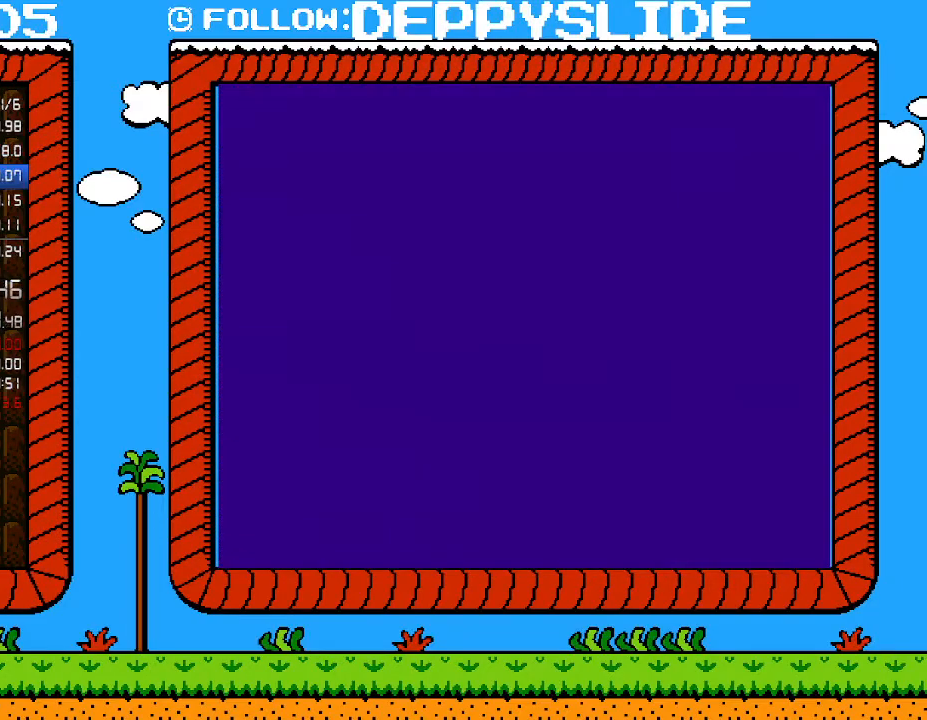
{"buttons": ["B", "DPAD_RIGHT"], "events": []}
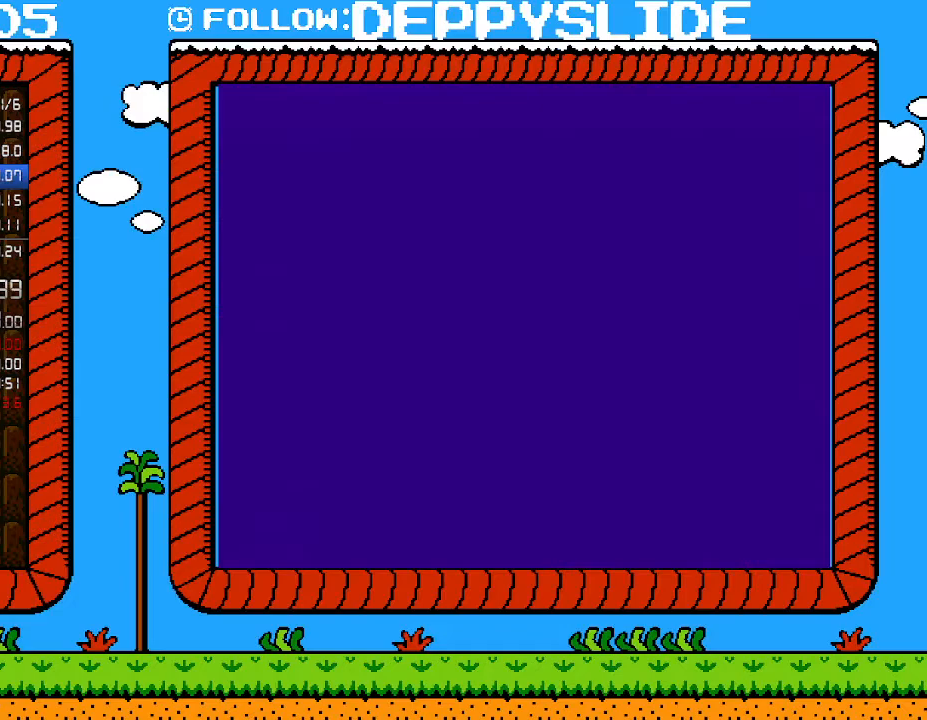
{"buttons": ["B", "DPAD_RIGHT"], "events": []}
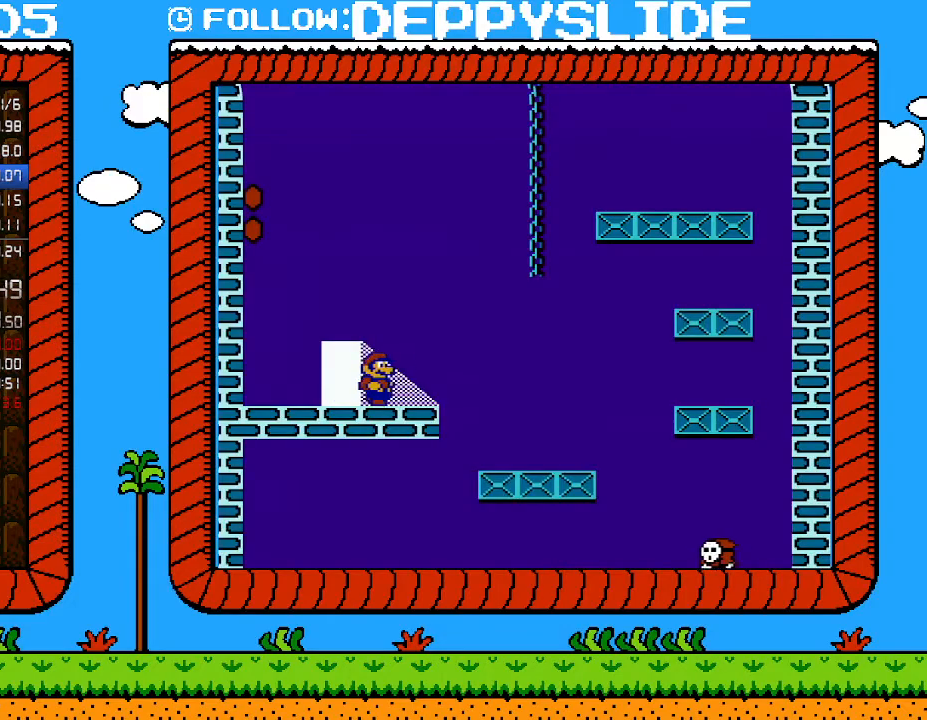
{"buttons": ["B", "DPAD_RIGHT"], "events": []}
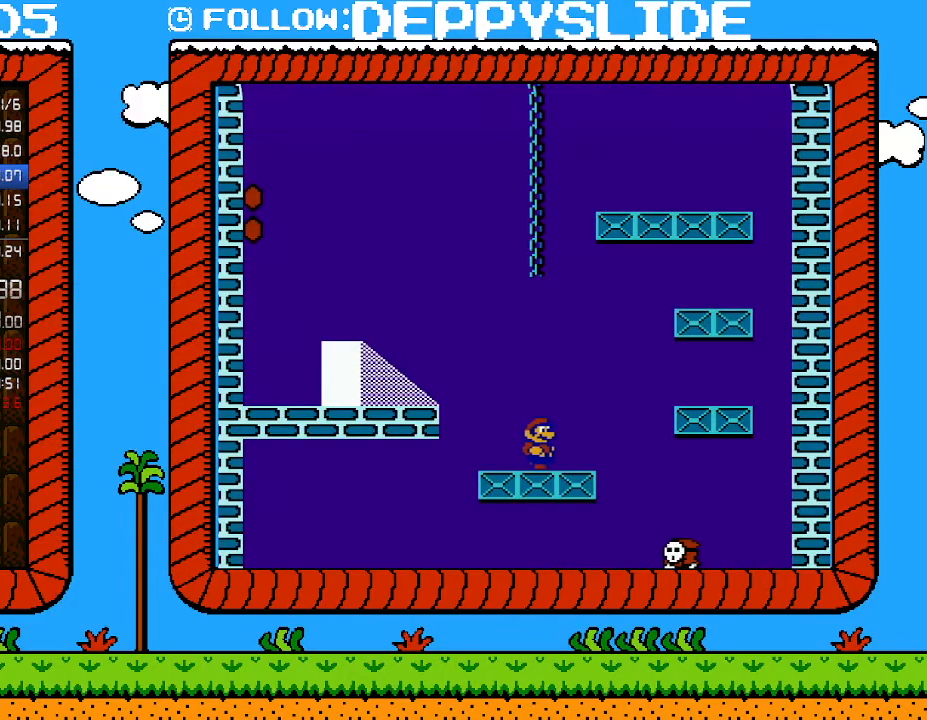
{"buttons": ["B"], "events": [[217, "DPAD_LEFT", "down"], [217, "DPAD_RIGHT", "up"], [467, "DPAD_LEFT", "up"]]}
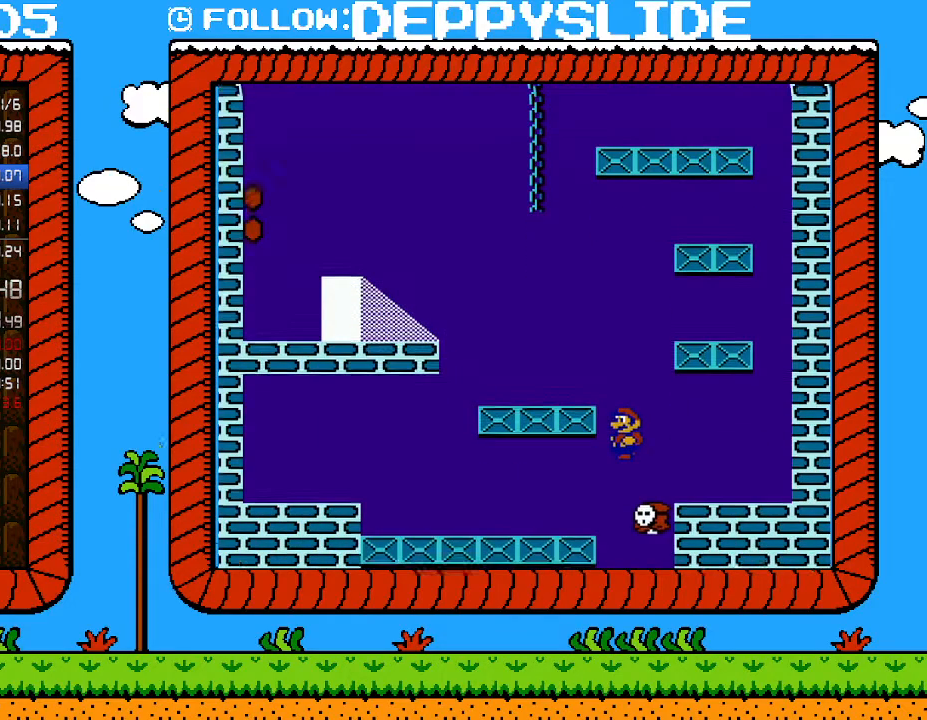
{"buttons": [], "events": [[467, "B", "up"]]}
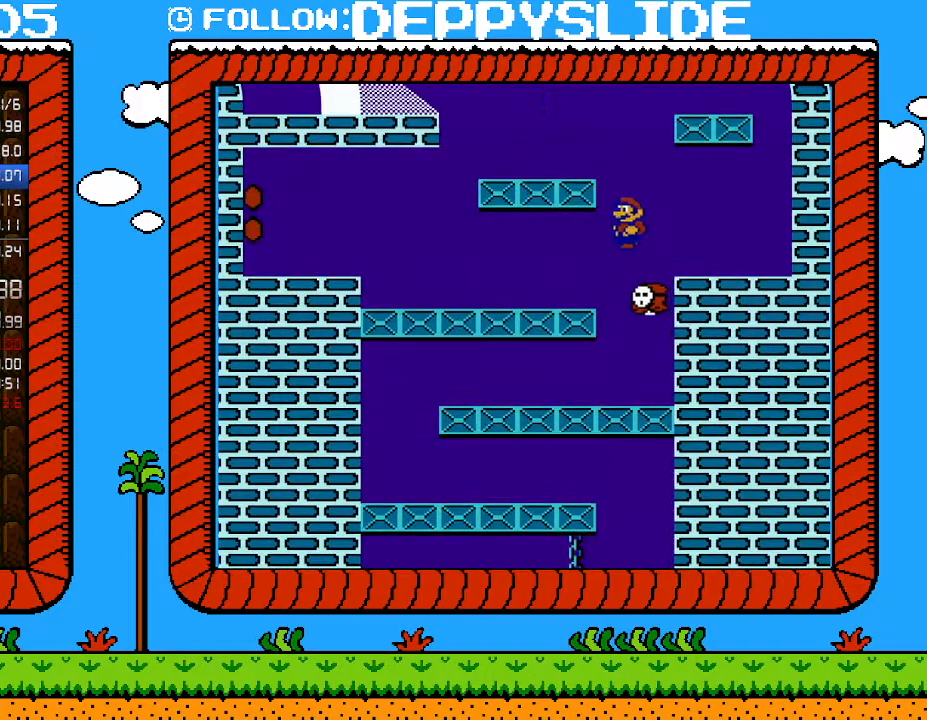
{"buttons": ["B", "DPAD_LEFT"], "events": [[250, "DPAD_LEFT", "down"], [400, "B", "down"]]}
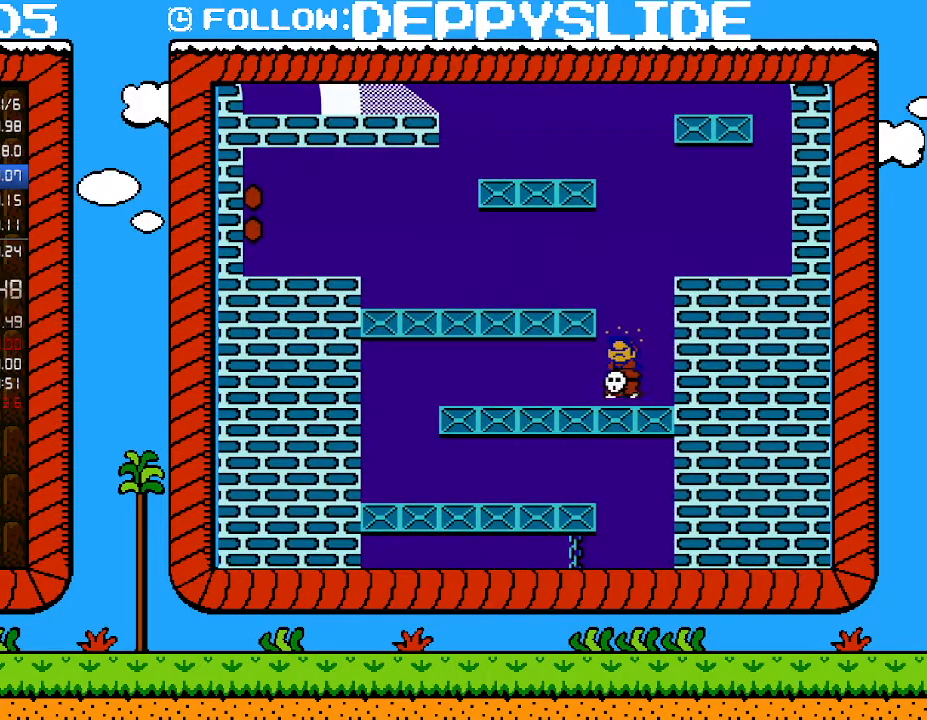
{"buttons": ["B", "DPAD_LEFT"], "events": []}
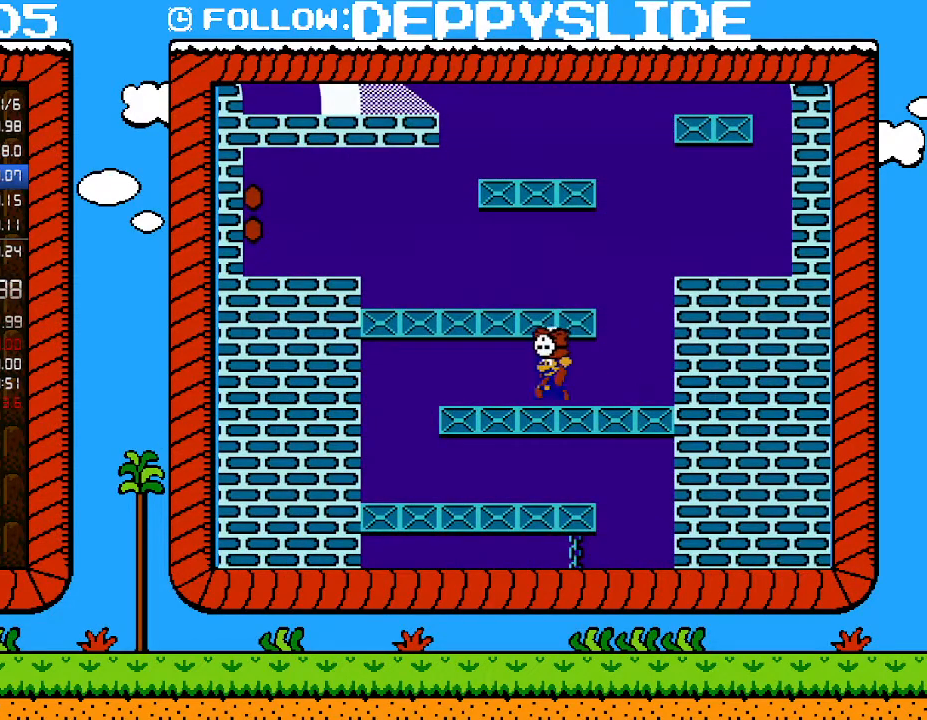
{"buttons": ["B", "DPAD_RIGHT"], "events": [[300, "DPAD_LEFT", "up"], [300, "DPAD_UP", "down"], [333, "DPAD_RIGHT", "down"], [333, "DPAD_UP", "up"]]}
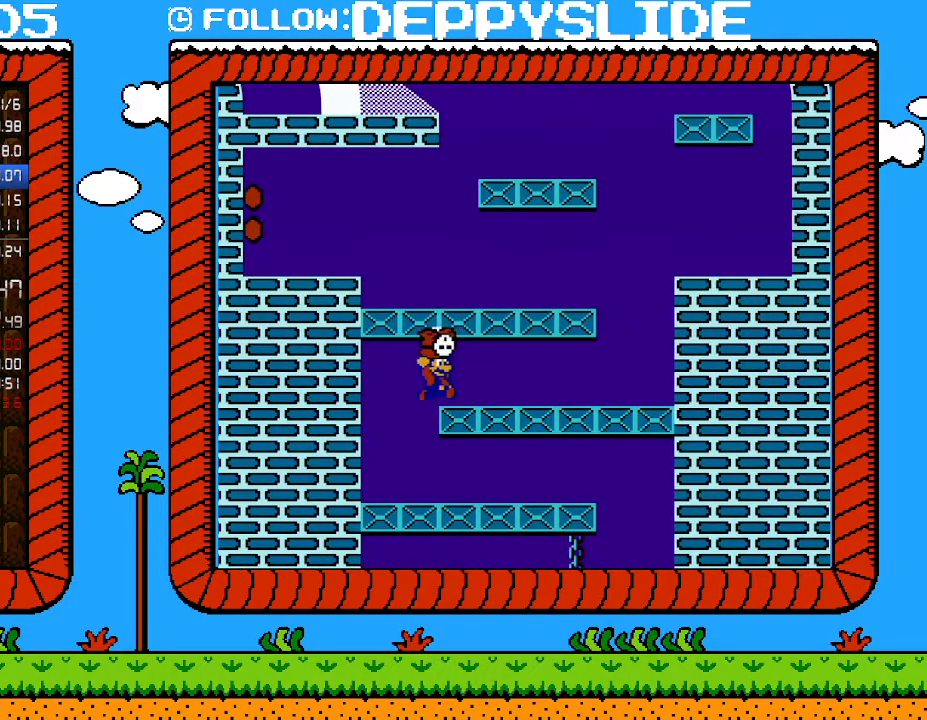
{"buttons": ["B", "DPAD_UP"], "events": [[217, "DPAD_RIGHT", "up"], [217, "DPAD_UP", "down"], [250, "DPAD_LEFT", "down"], [250, "DPAD_UP", "up"], [367, "DPAD_LEFT", "up"], [367, "DPAD_RIGHT", "down"], [467, "DPAD_UP", "down"], [500, "DPAD_RIGHT", "up"]]}
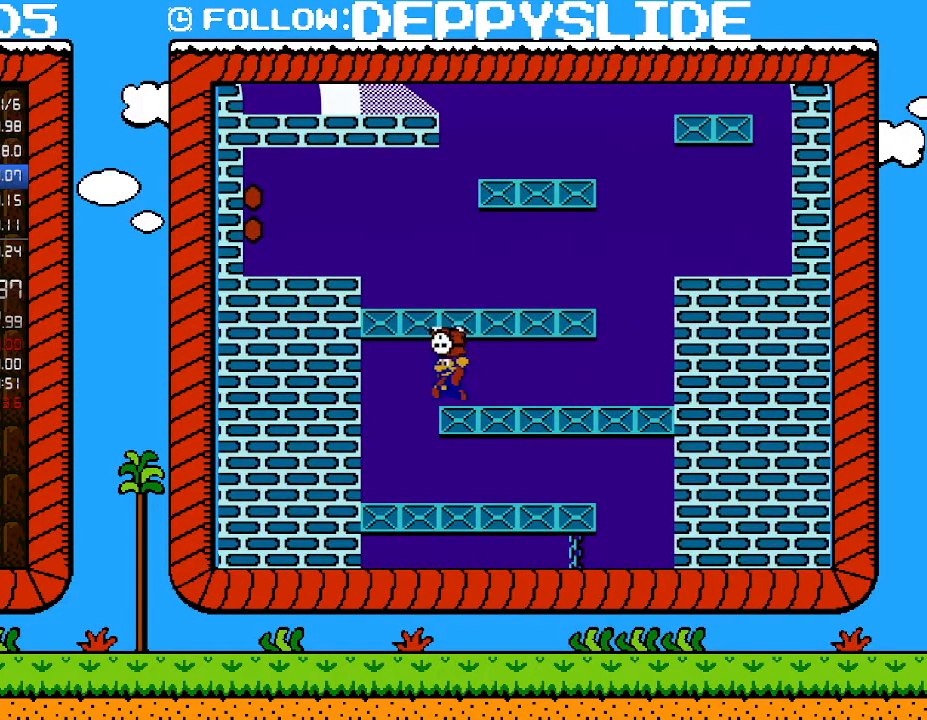
{"buttons": ["B", "DPAD_RIGHT"], "events": [[17, "DPAD_LEFT", "down"], [17, "DPAD_UP", "up"], [300, "DPAD_LEFT", "up"], [333, "DPAD_RIGHT", "down"]]}
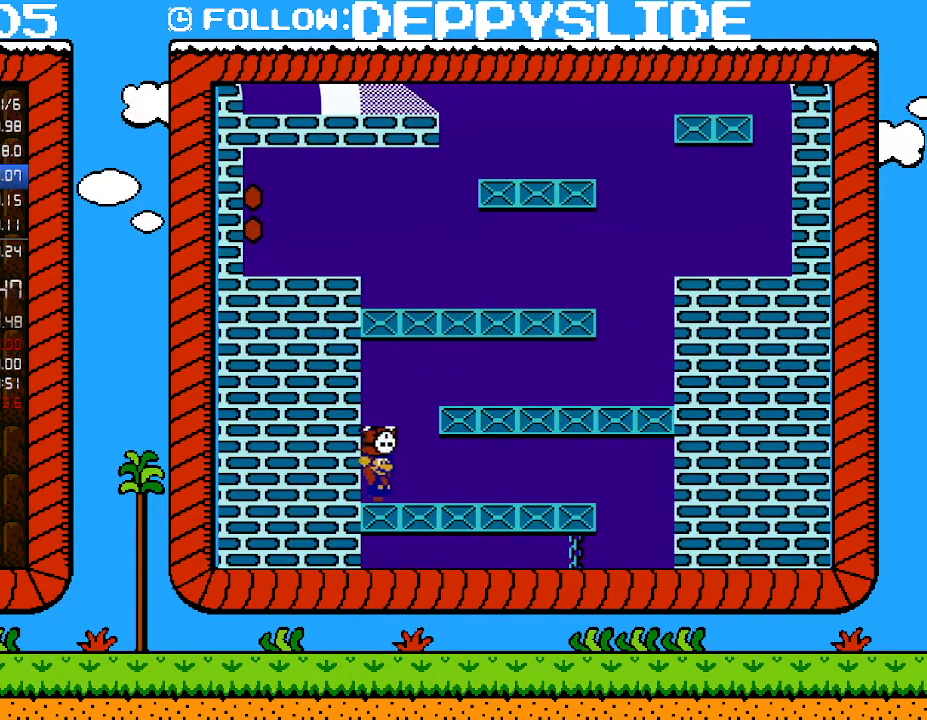
{"buttons": ["B", "DPAD_RIGHT"], "events": []}
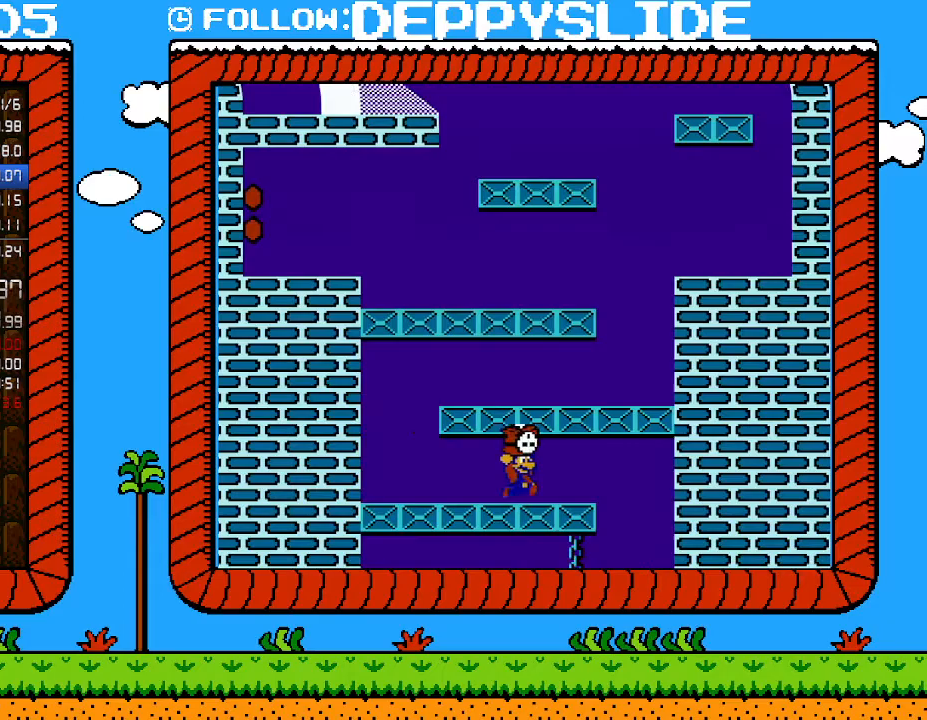
{"buttons": ["B"], "events": [[250, "B", "up"], [300, "B", "down"], [467, "DPAD_RIGHT", "up"]]}
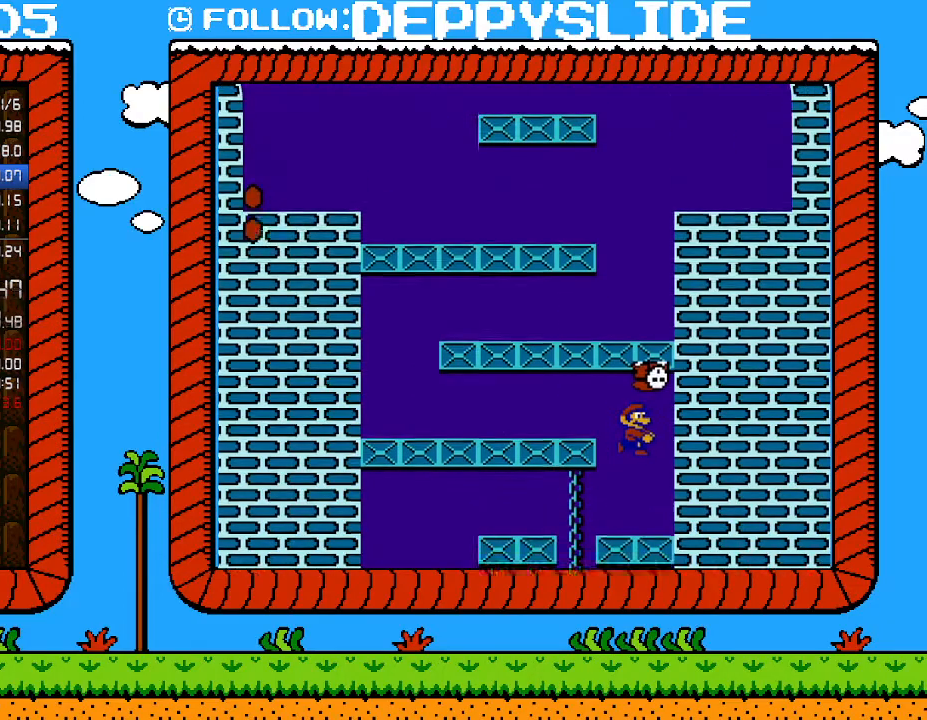
{"buttons": ["B"], "events": []}
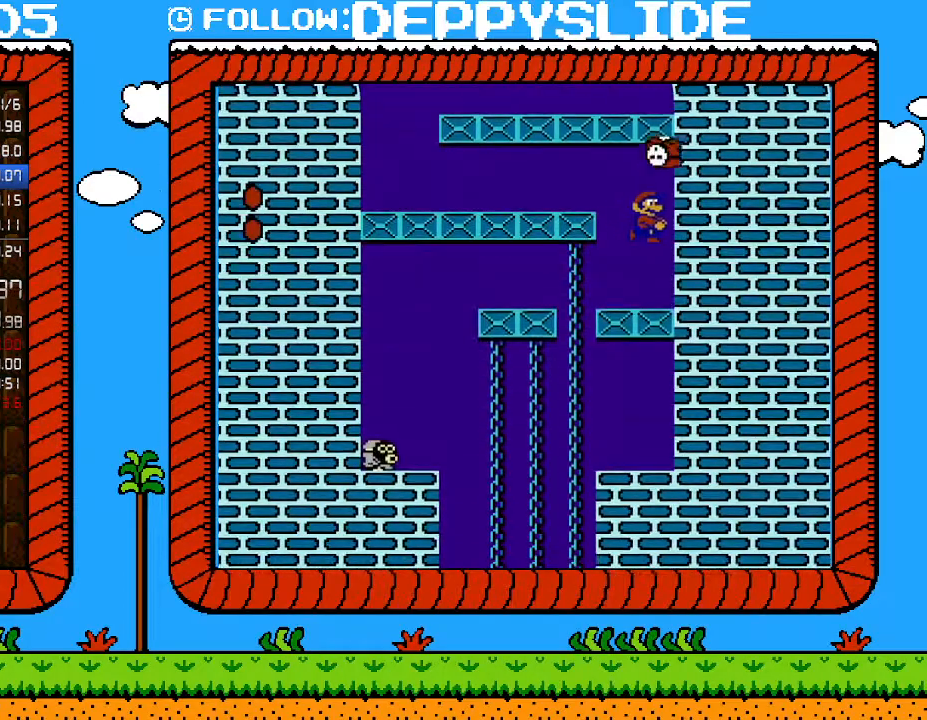
{"buttons": ["A", "B", "DPAD_LEFT"], "events": [[33, "DPAD_RIGHT", "down"], [267, "DPAD_RIGHT", "up"], [333, "A", "down"], [367, "DPAD_LEFT", "down"]]}
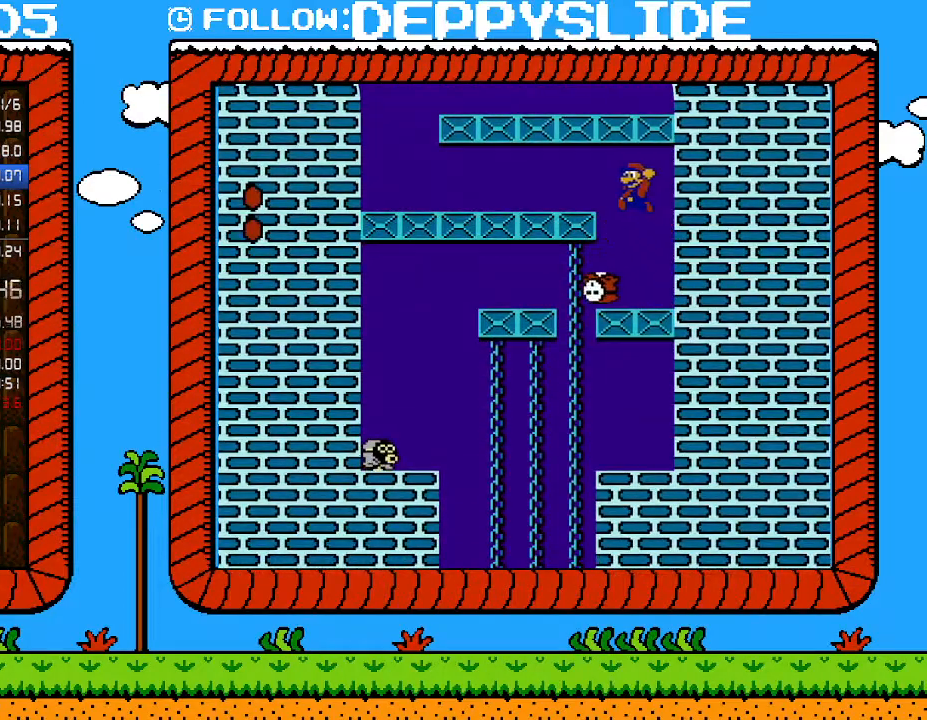
{"buttons": [], "events": [[33, "A", "up"], [33, "B", "up"], [150, "DPAD_LEFT", "up"], [150, "DPAD_UP", "down"], [183, "DPAD_RIGHT", "down"], [183, "DPAD_UP", "up"], [250, "DPAD_RIGHT", "up"]]}
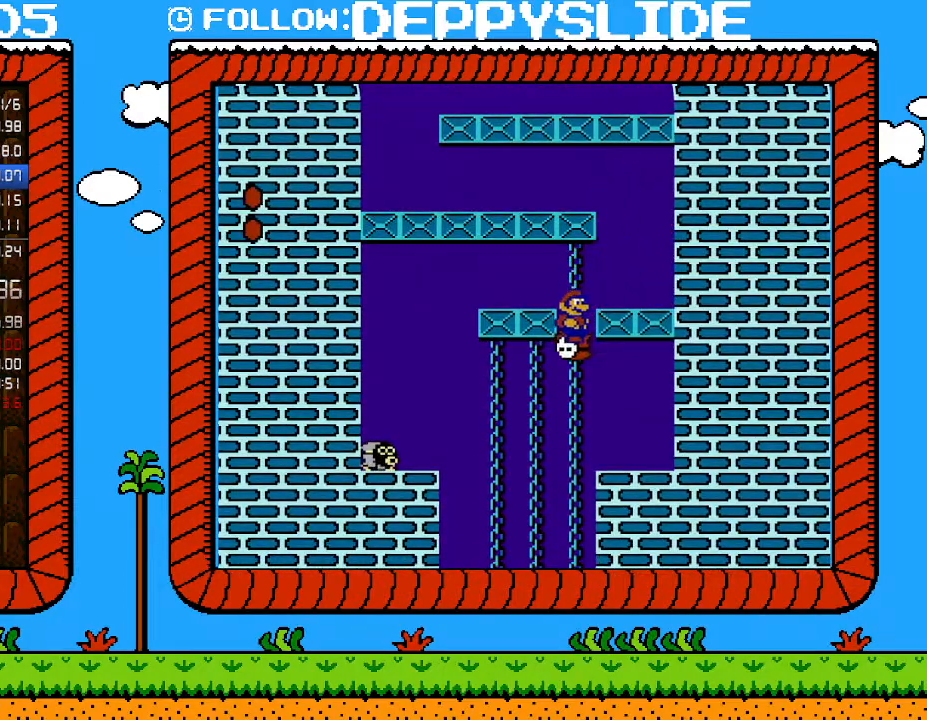
{"buttons": [], "events": []}
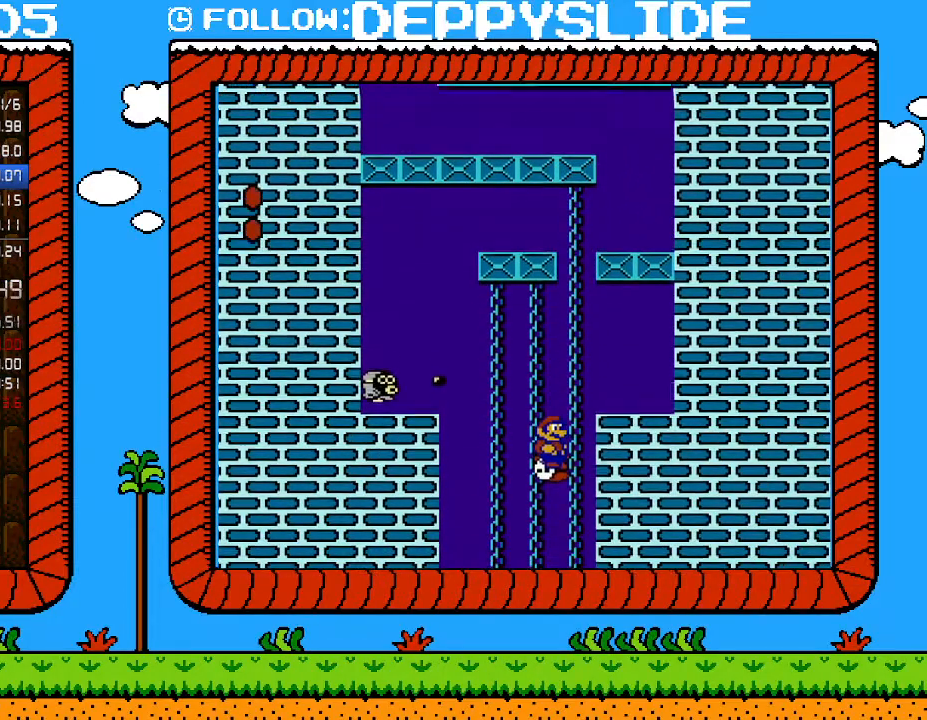
{"buttons": [], "events": []}
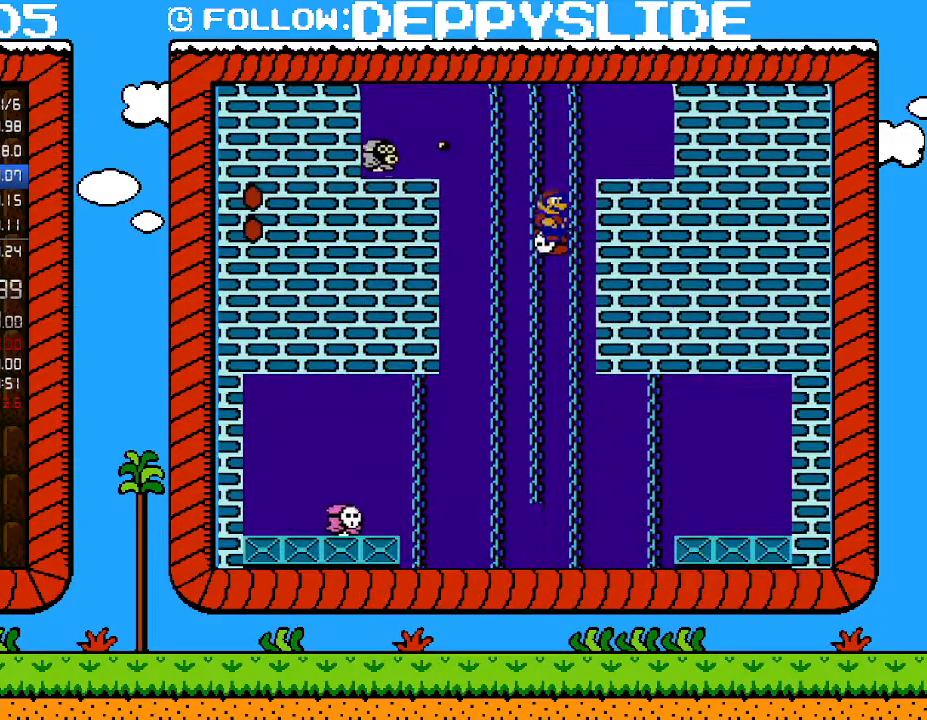
{"buttons": [], "events": []}
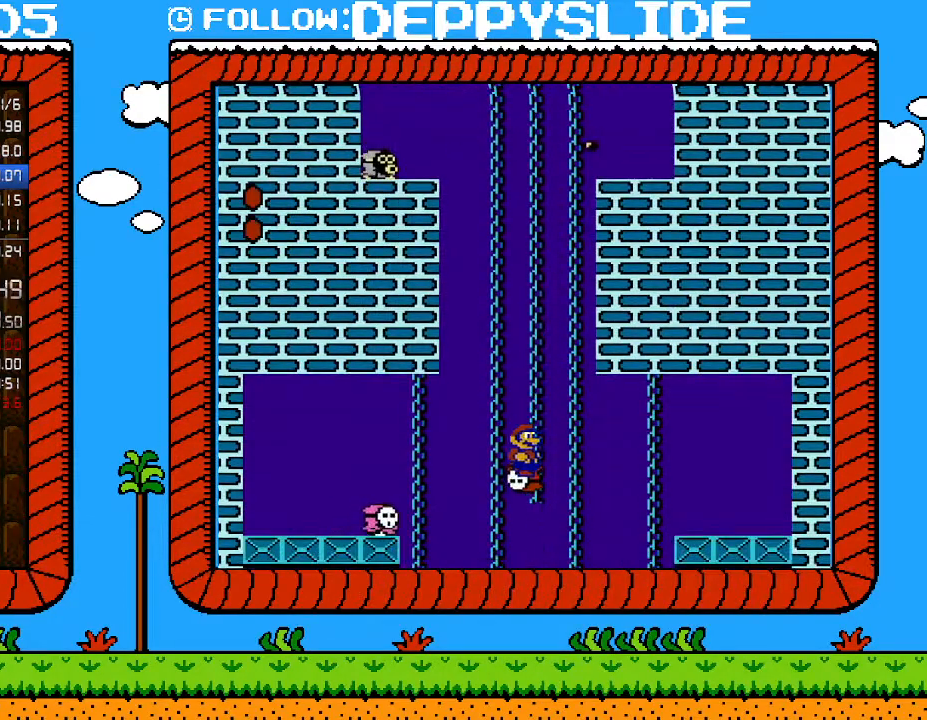
{"buttons": [], "events": []}
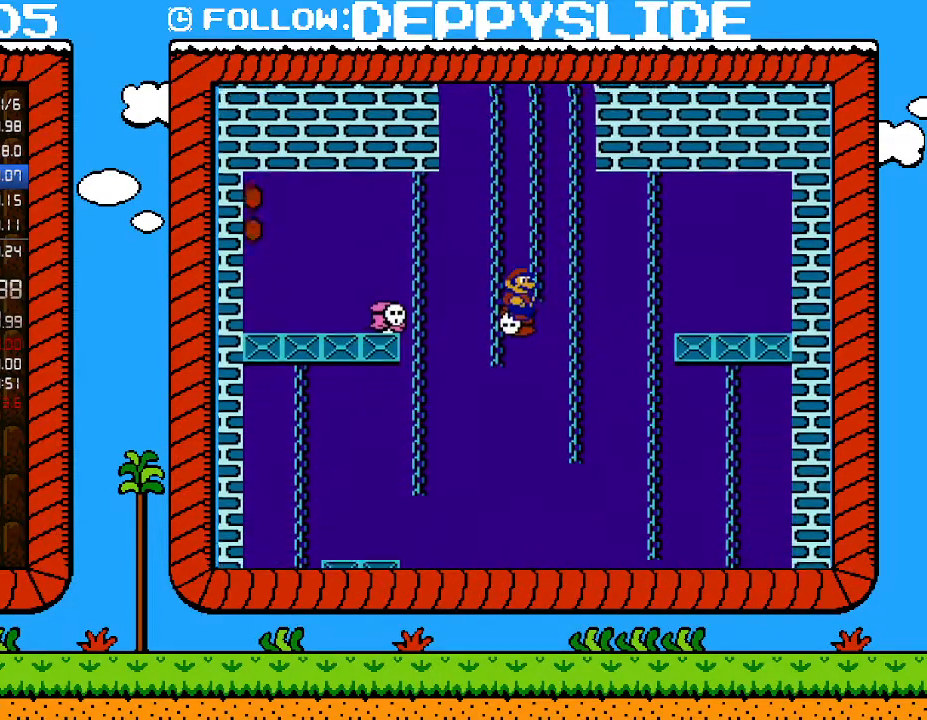
{"buttons": ["DPAD_LEFT"], "events": [[367, "DPAD_LEFT", "down"]]}
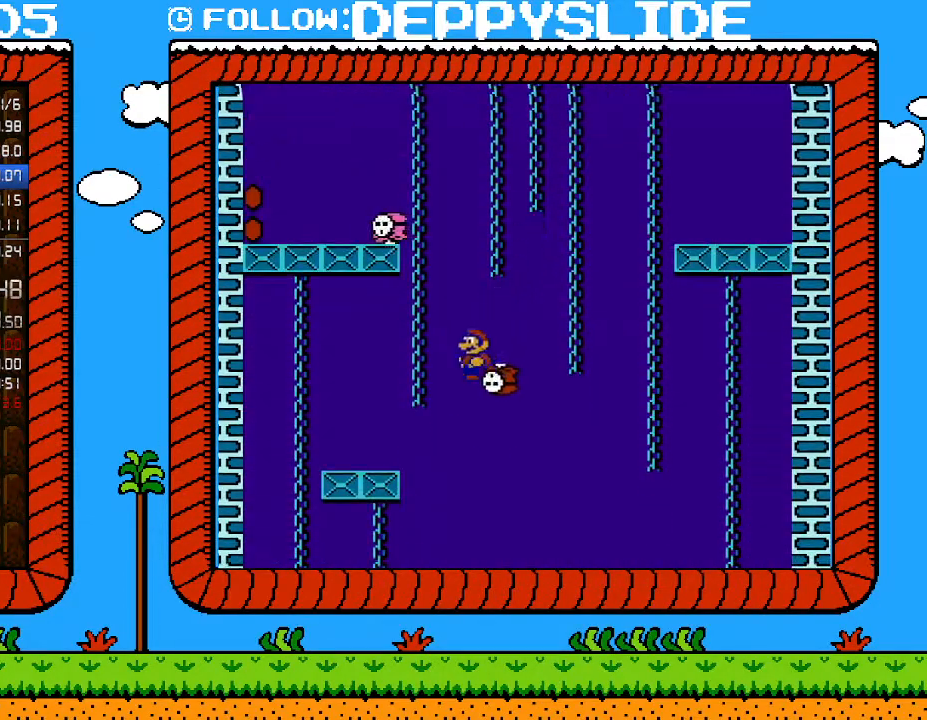
{"buttons": [], "events": [[50, "DPAD_LEFT", "up"], [117, "DPAD_RIGHT", "down"], [250, "DPAD_RIGHT", "up"]]}